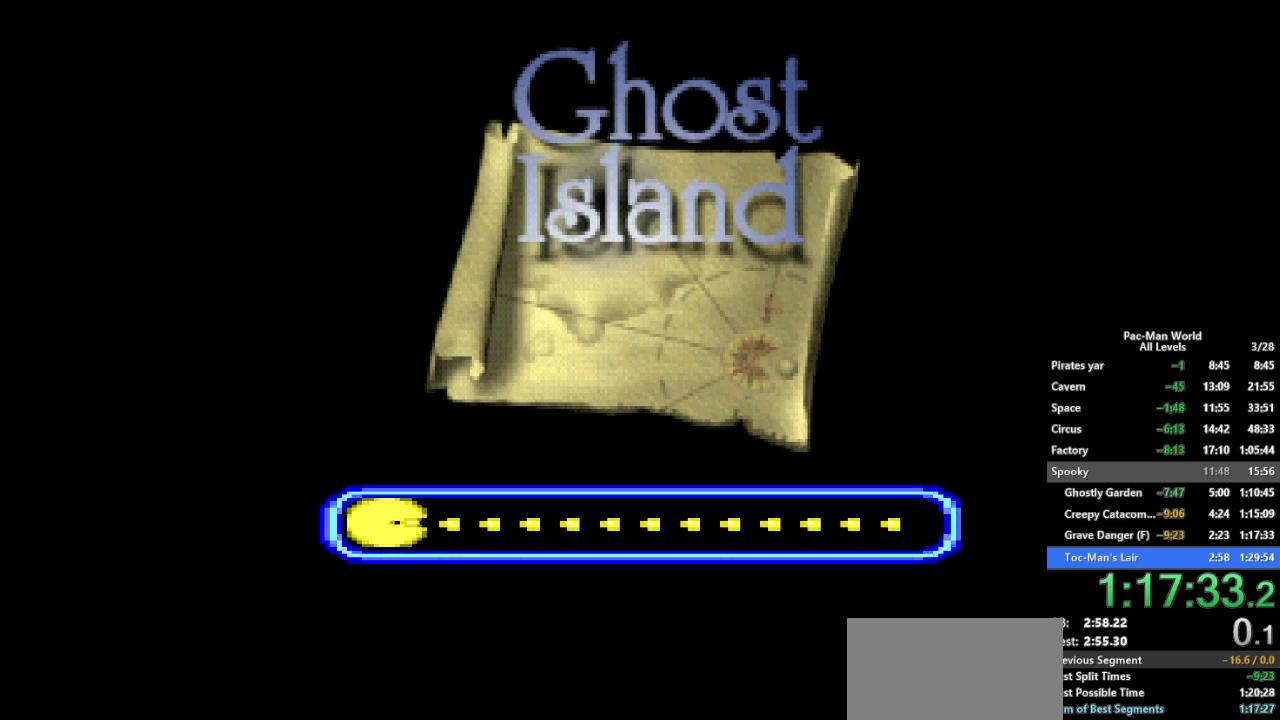
Gameplay with a controller (Xbox layout); each line is a JSON object with the inputs held at the frame after it. "events" lists button and stick changes between this image and that frame as [ms after this image, input, new state], when the widget could be followed in between. Not read: HOME L1 L2 L3 R2 R3 SELECT.
{"buttons": [], "left_stick": "center", "right_stick": "center", "events": []}
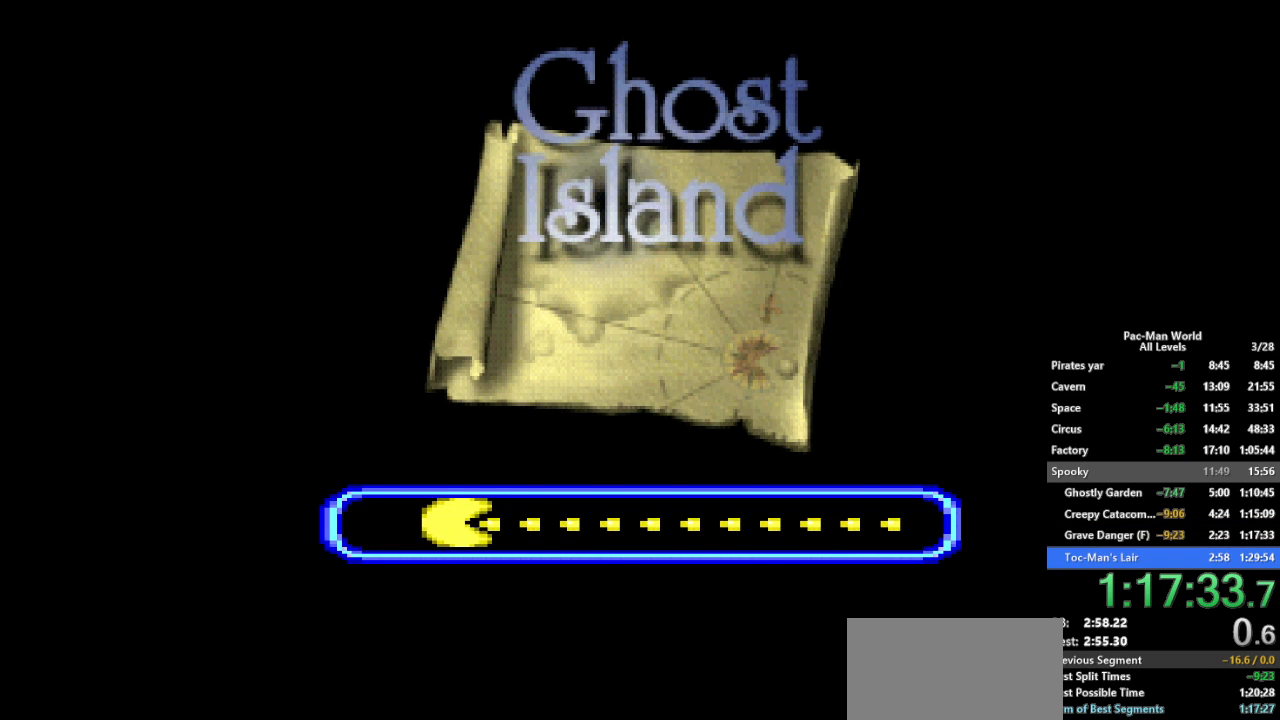
{"buttons": [], "left_stick": "center", "right_stick": "center", "events": []}
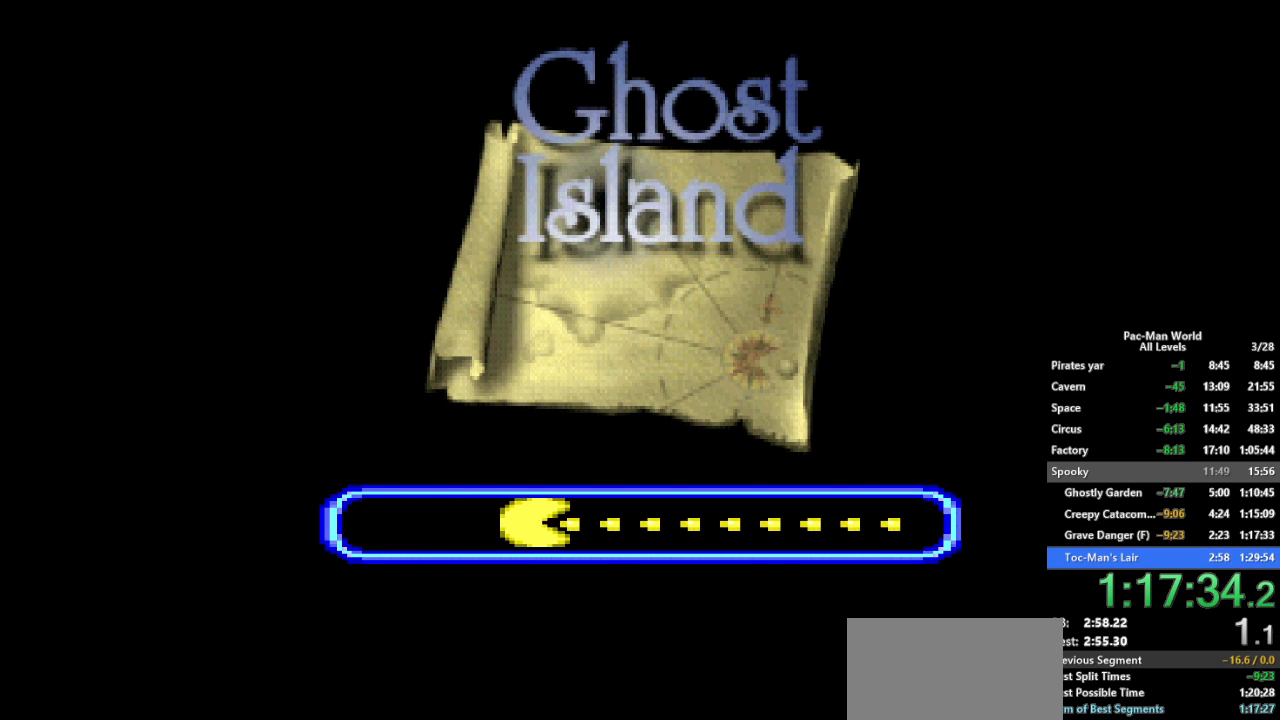
{"buttons": [], "left_stick": "center", "right_stick": "center", "events": []}
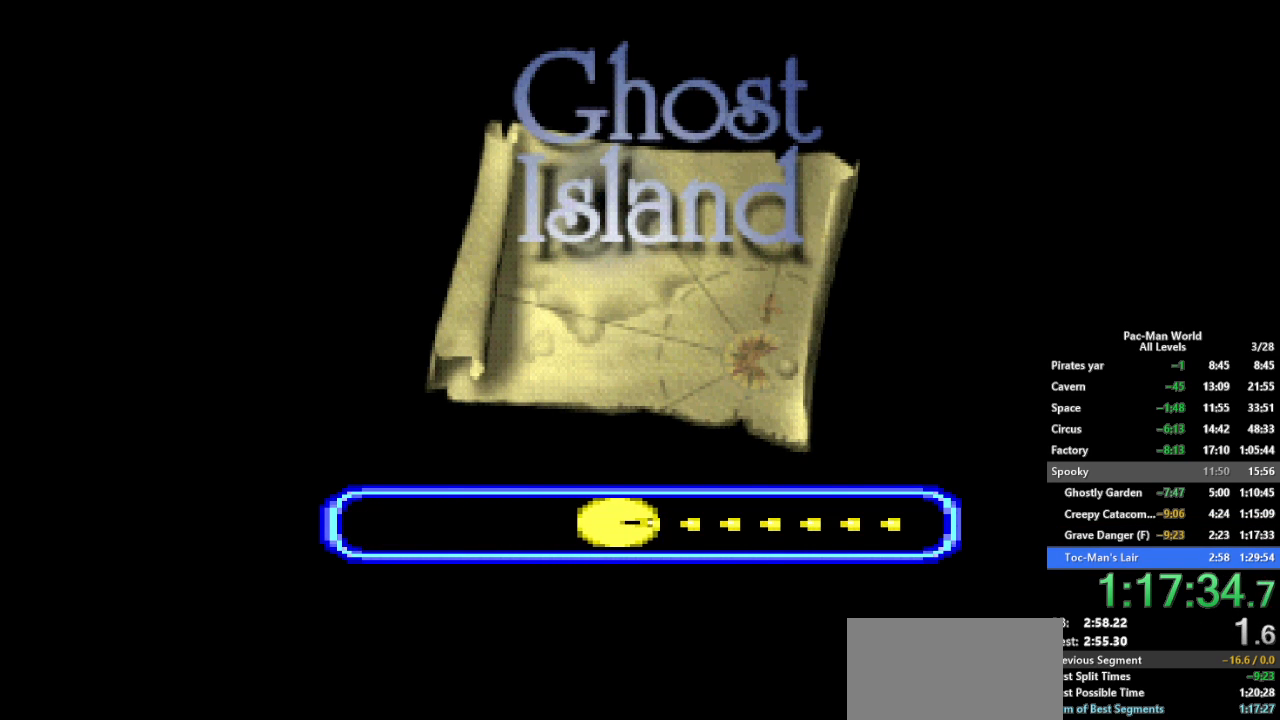
{"buttons": [], "left_stick": "center", "right_stick": "center", "events": []}
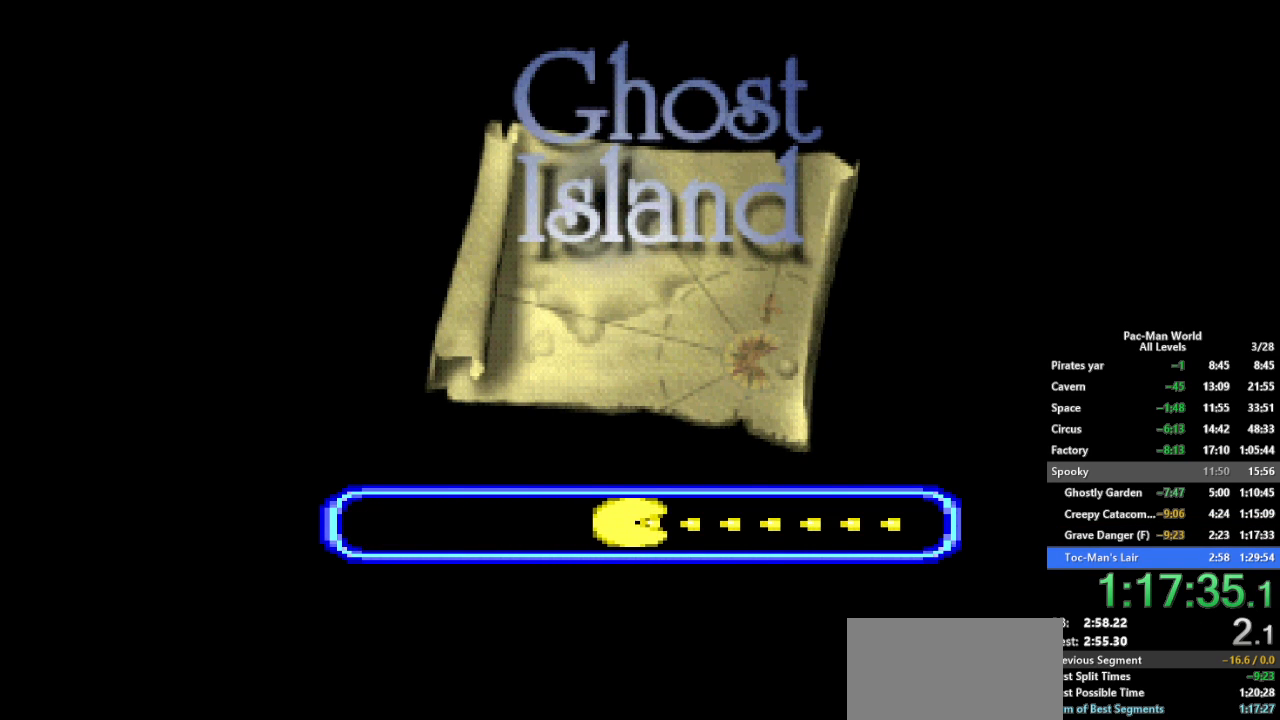
{"buttons": [], "left_stick": "center", "right_stick": "center", "events": []}
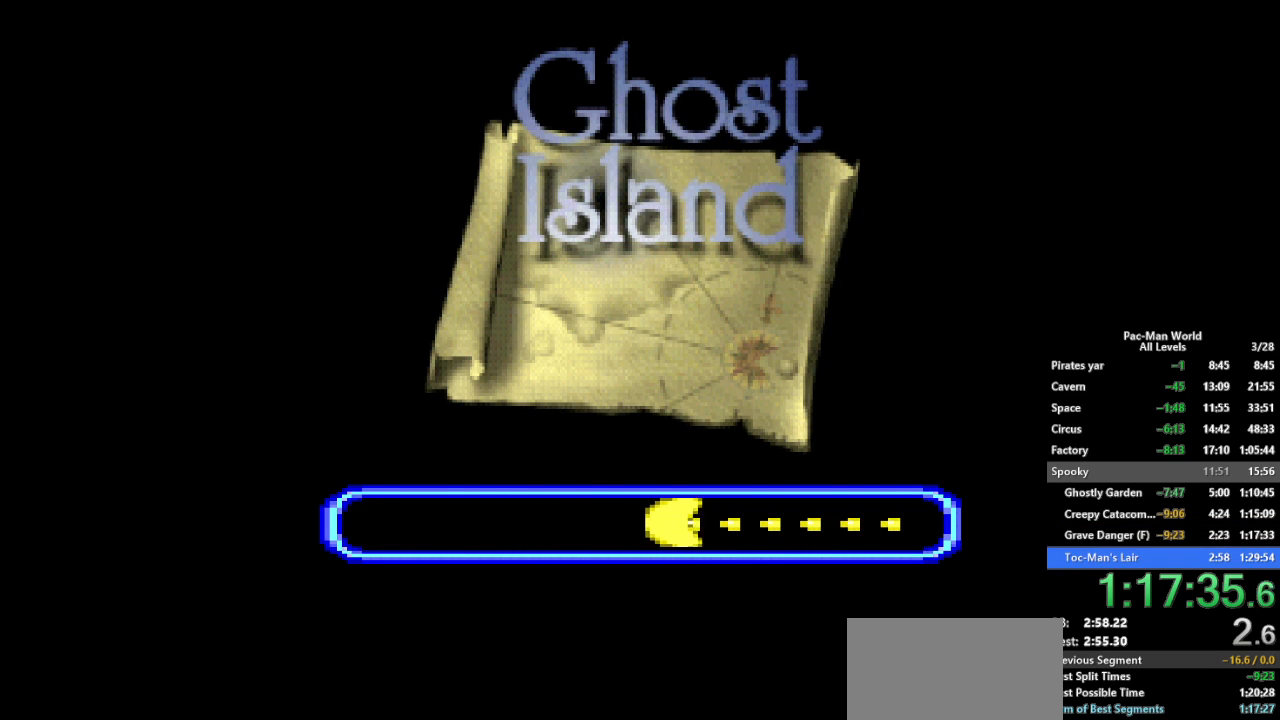
{"buttons": [], "left_stick": "center", "right_stick": "center", "events": []}
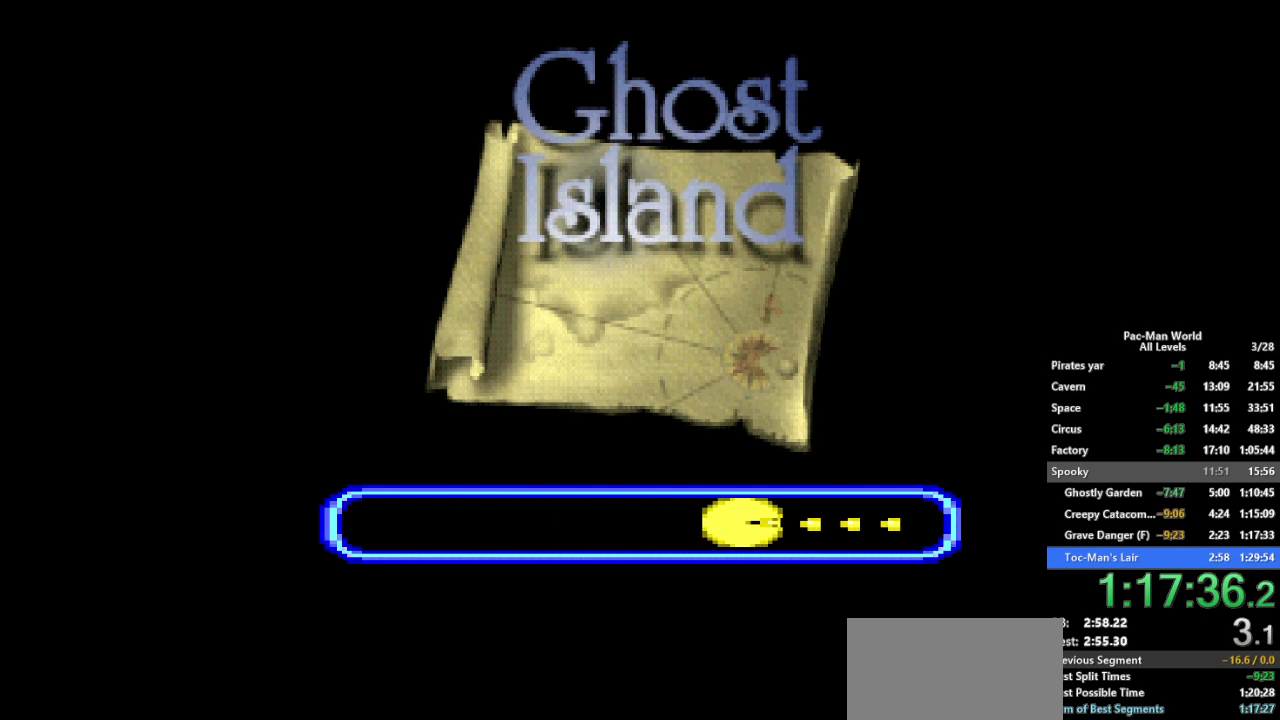
{"buttons": [], "left_stick": "center", "right_stick": "center", "events": []}
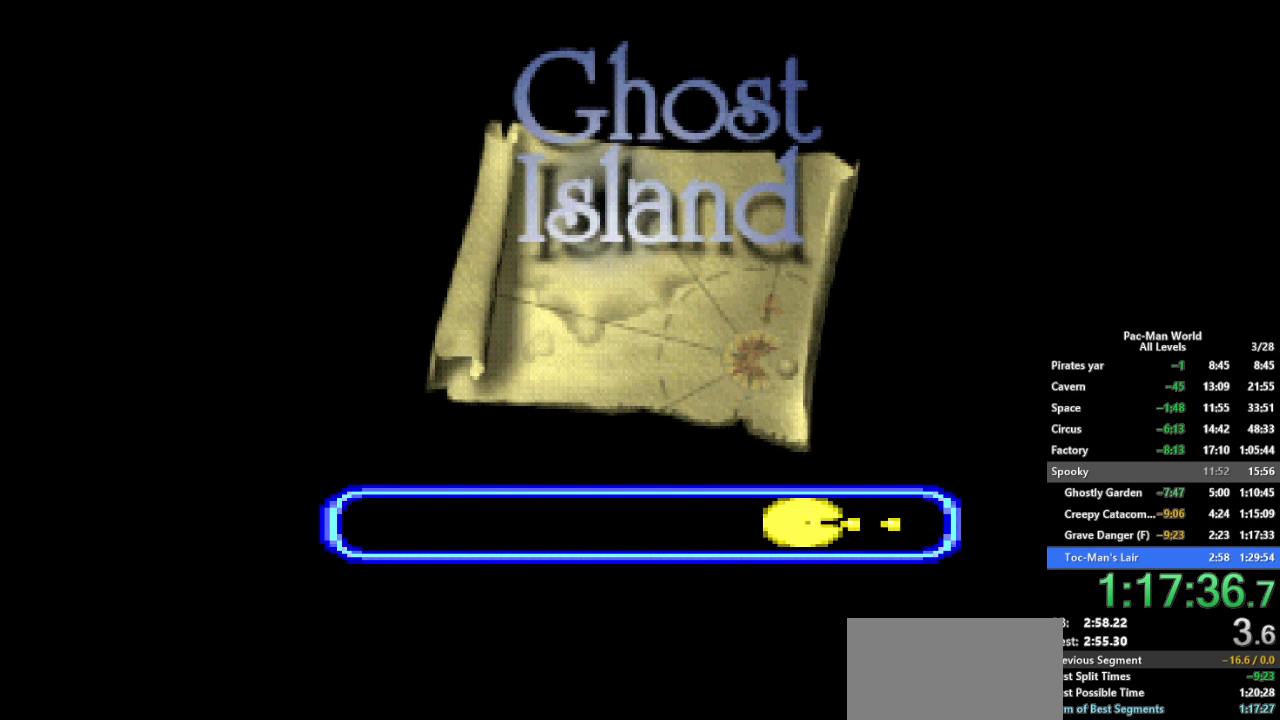
{"buttons": [], "left_stick": "center", "right_stick": "center", "events": []}
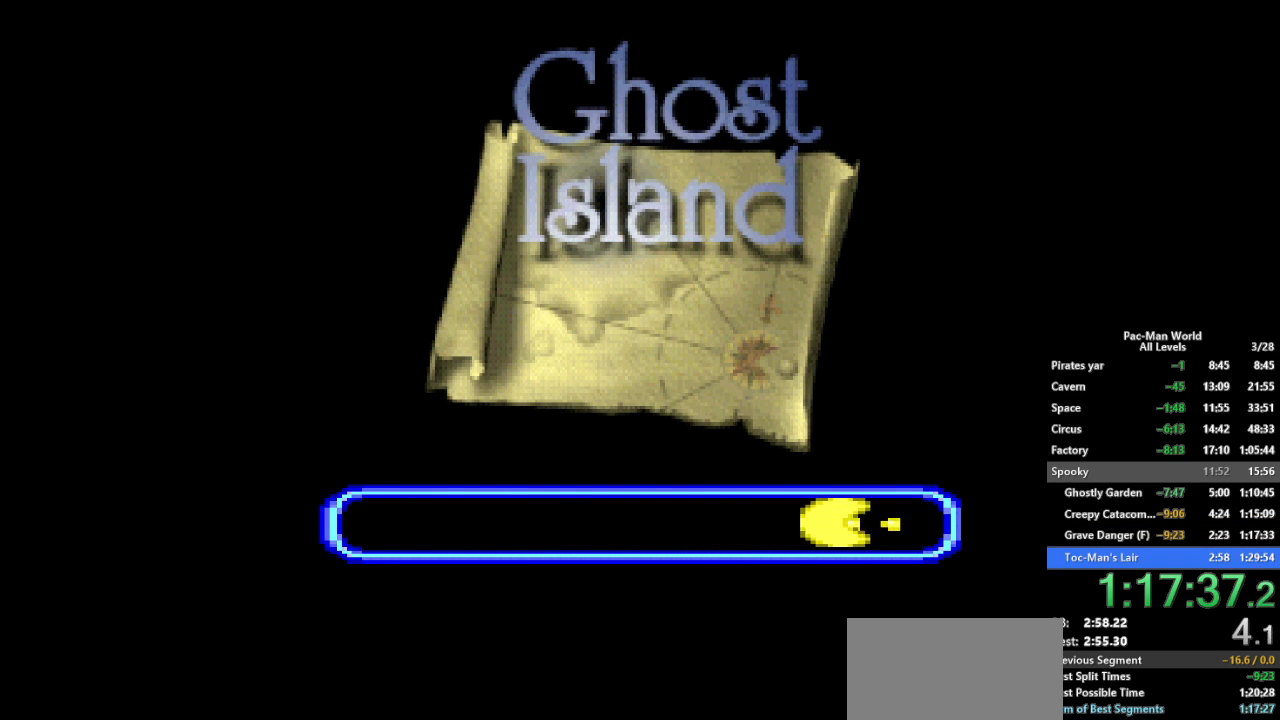
{"buttons": [], "left_stick": "center", "right_stick": "center", "events": []}
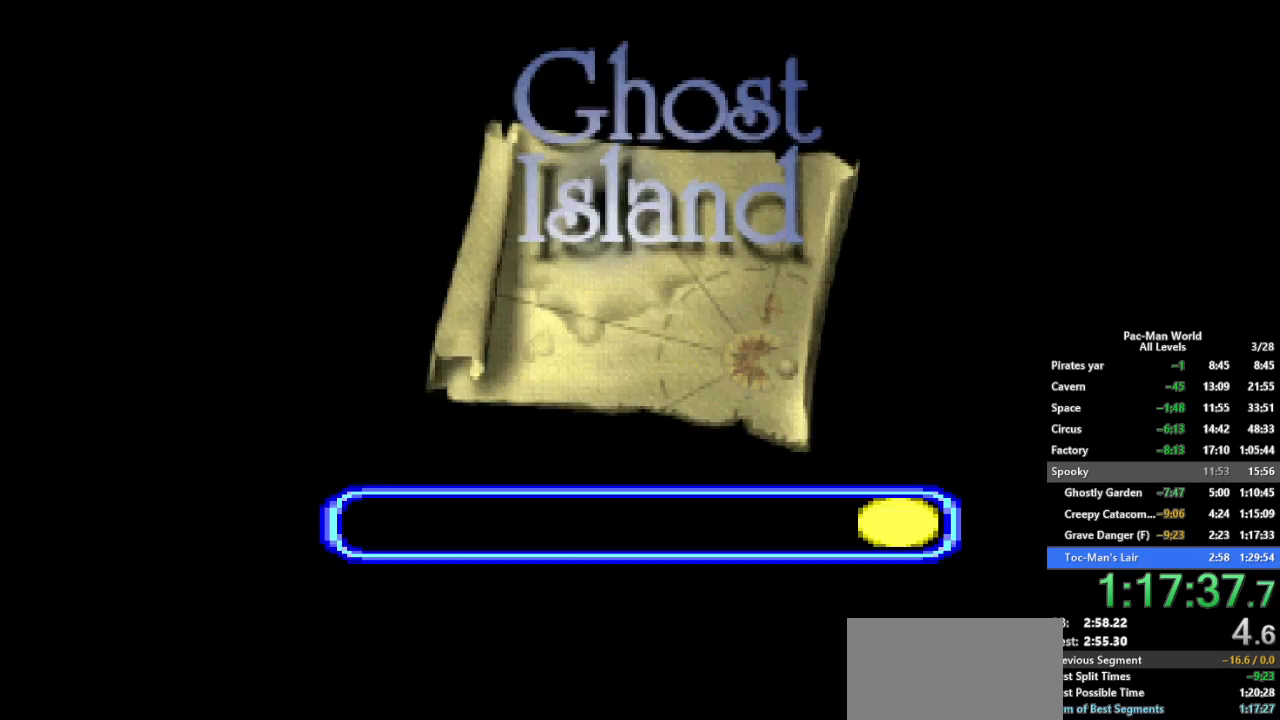
{"buttons": [], "left_stick": "center", "right_stick": "center", "events": []}
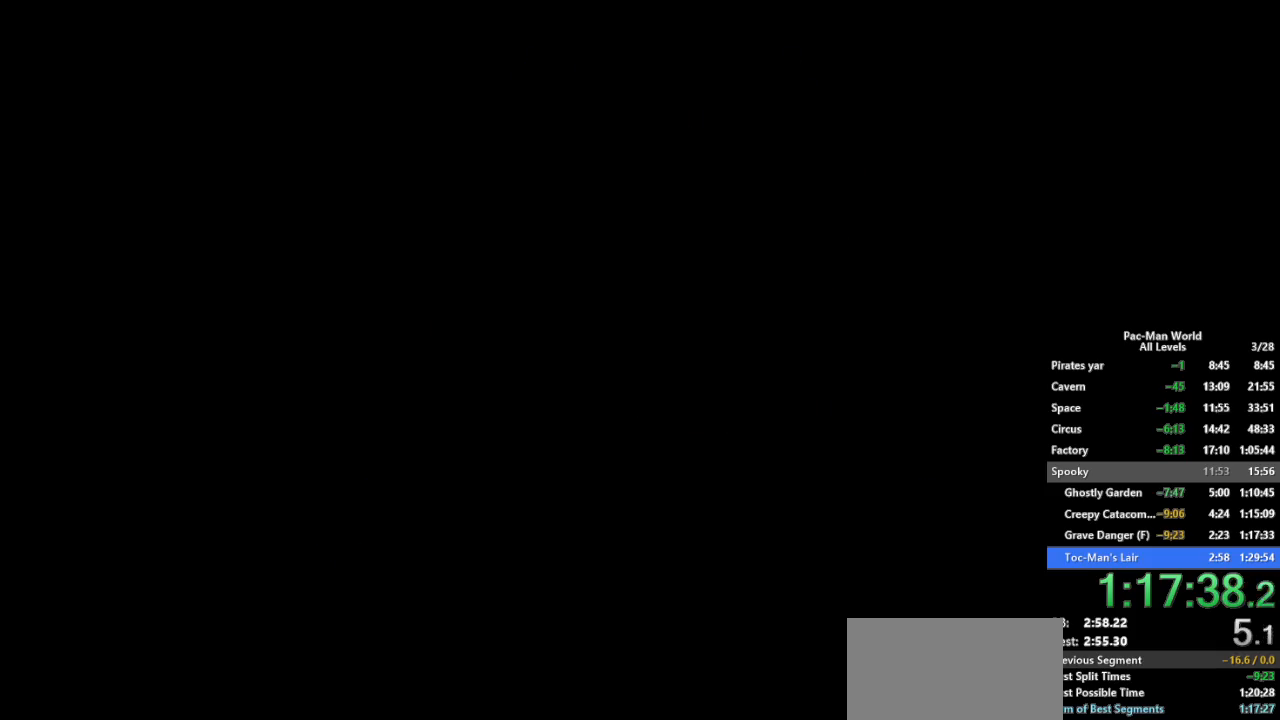
{"buttons": [], "left_stick": "right", "right_stick": "center", "events": [[350, "left_stick", "down"], [450, "left_stick", "right"]]}
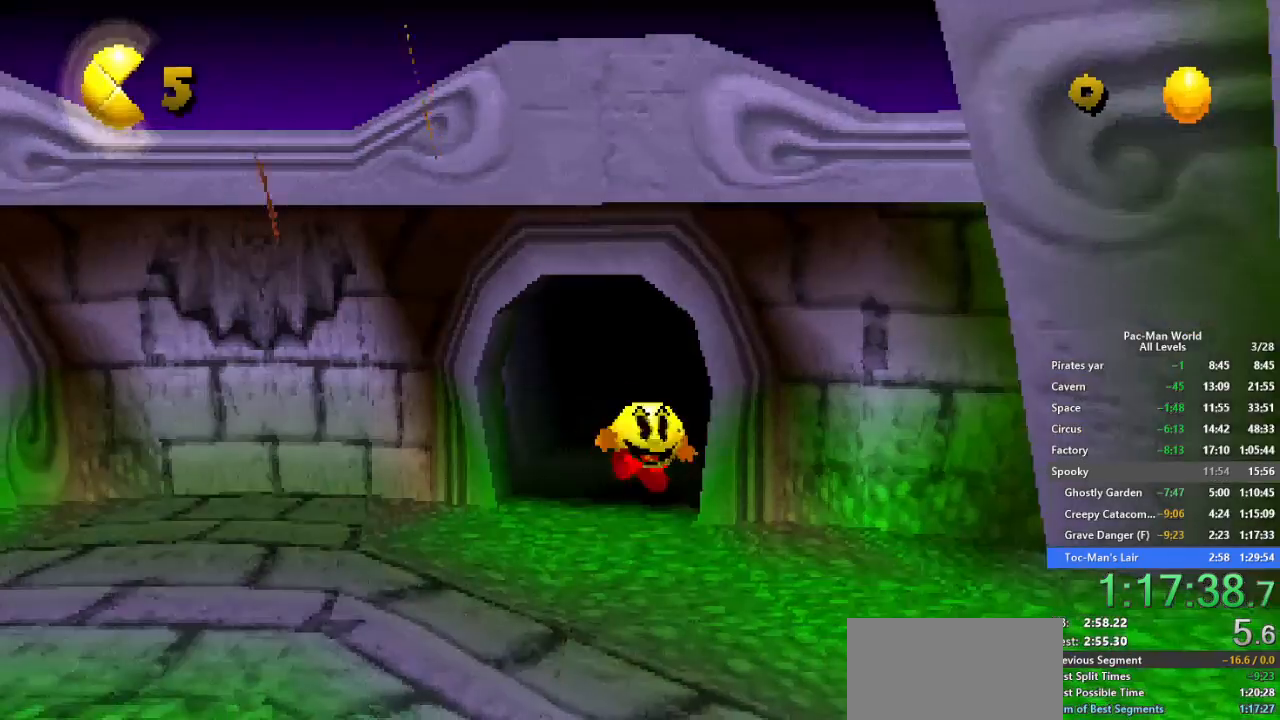
{"buttons": [], "left_stick": "down-right", "right_stick": "center", "events": [[33, "left_stick", "down"], [300, "left_stick", "down-right"]]}
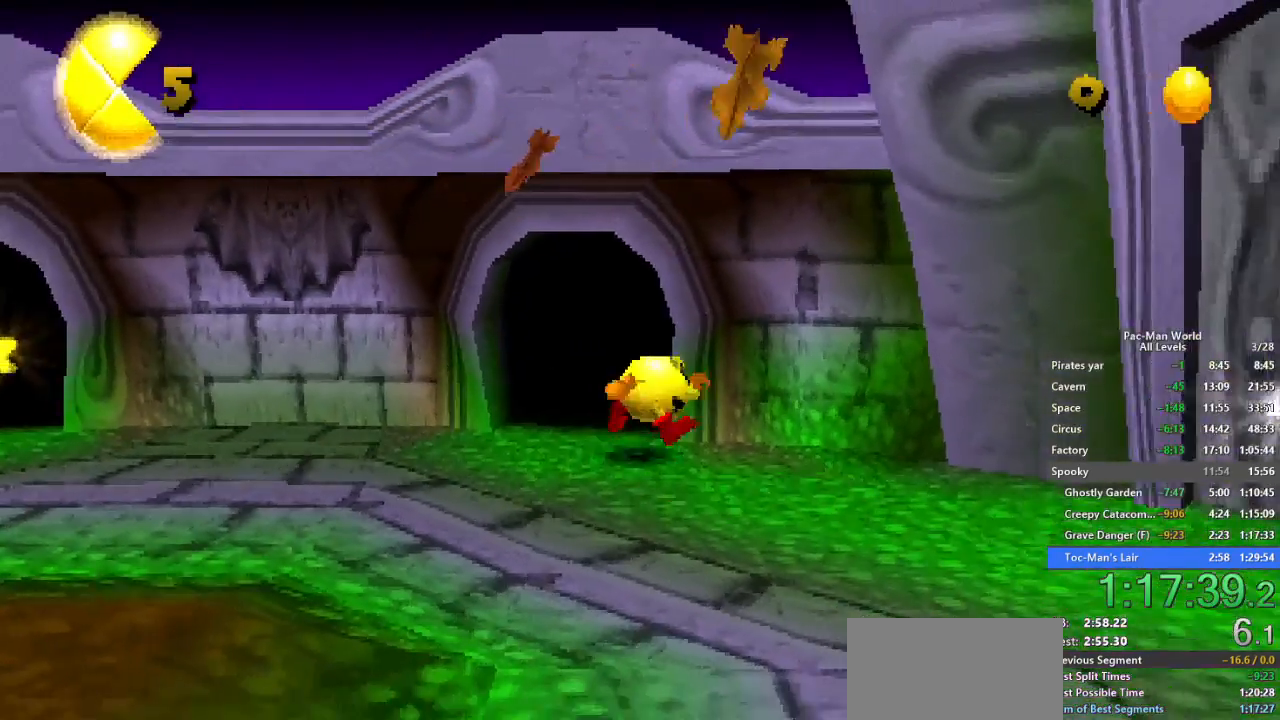
{"buttons": [], "left_stick": "down-right", "right_stick": "center", "events": []}
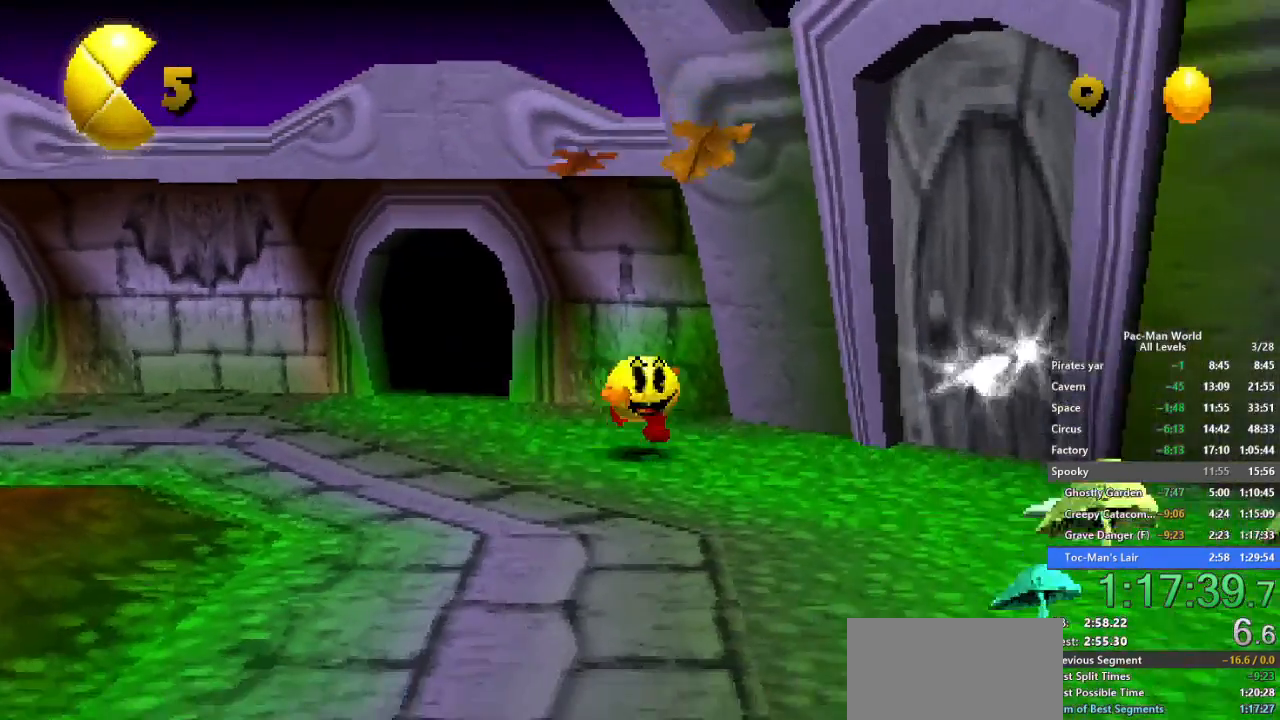
{"buttons": [], "left_stick": "up", "right_stick": "center", "events": [[100, "left_stick", "right"], [500, "left_stick", "up"]]}
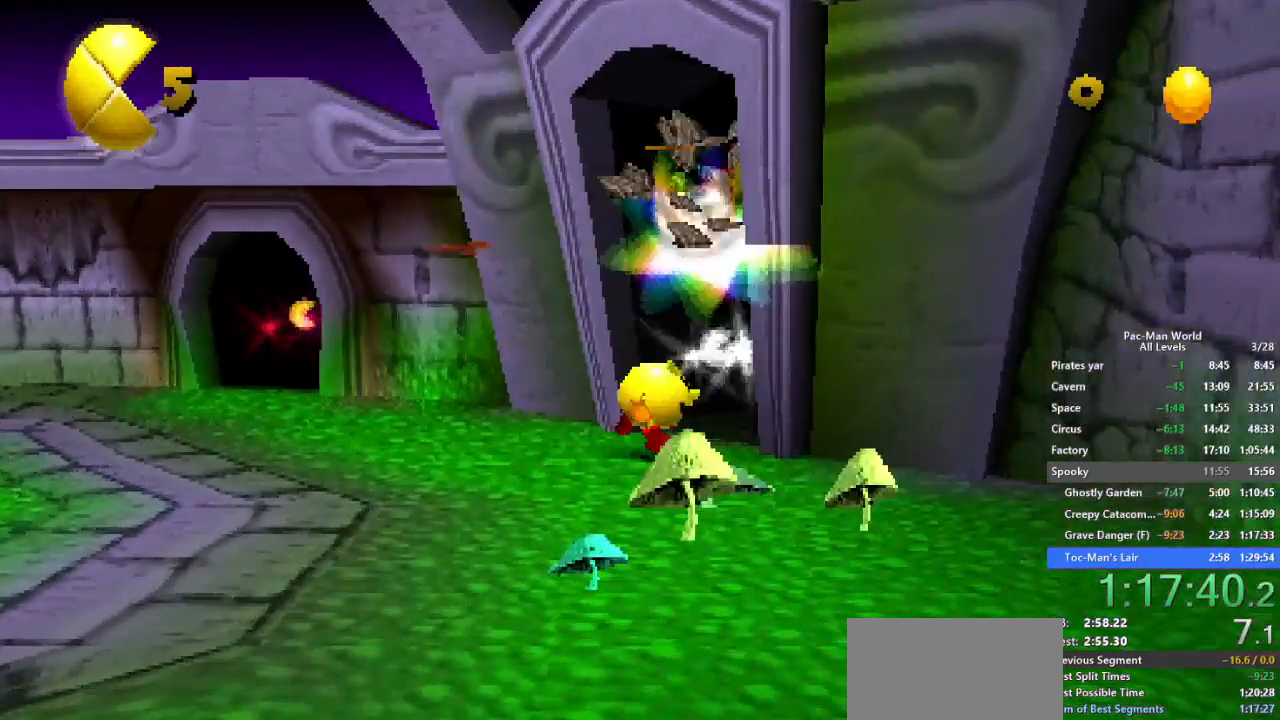
{"buttons": [], "left_stick": "up", "right_stick": "center", "events": [[117, "left_stick", "up-right"], [233, "left_stick", "up"]]}